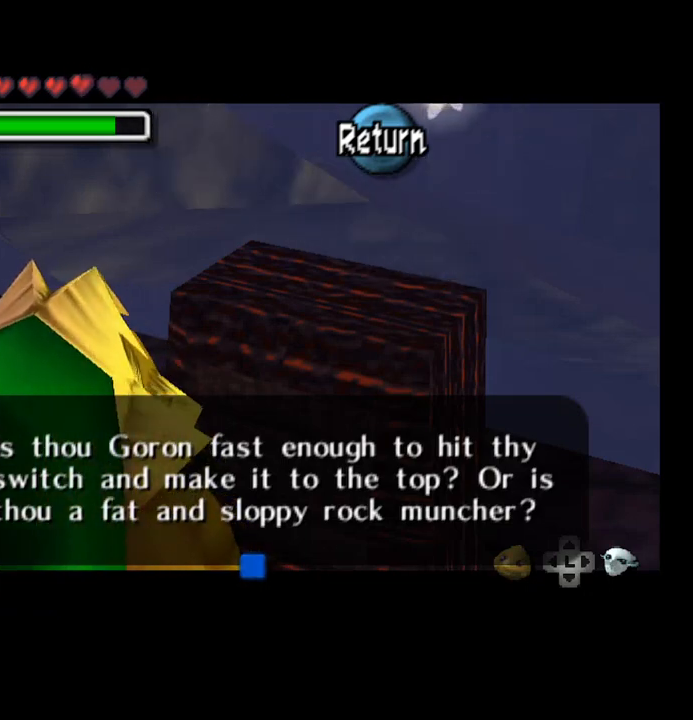
Gameplay with a controller (PlayStation layout); each line is a JSON object with the inputs held at the frame after it (dt_ms = milliseconds from this image to that frame). "events" lists button and stick changes between this image and that frame as [ms after this image, input, new state], when the widget could be followed in between.
{"dt_ms": 500, "buttons": [], "left_stick": "center", "right_stick": "center", "events": [[400, "CROSS", "down"], [500, "CROSS", "up"]]}
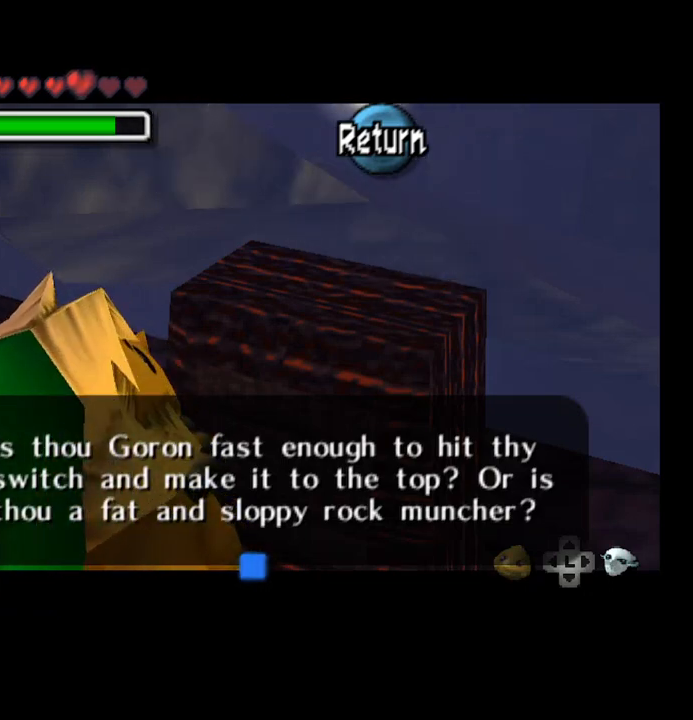
{"dt_ms": 500, "buttons": [], "left_stick": "center", "right_stick": "center", "events": []}
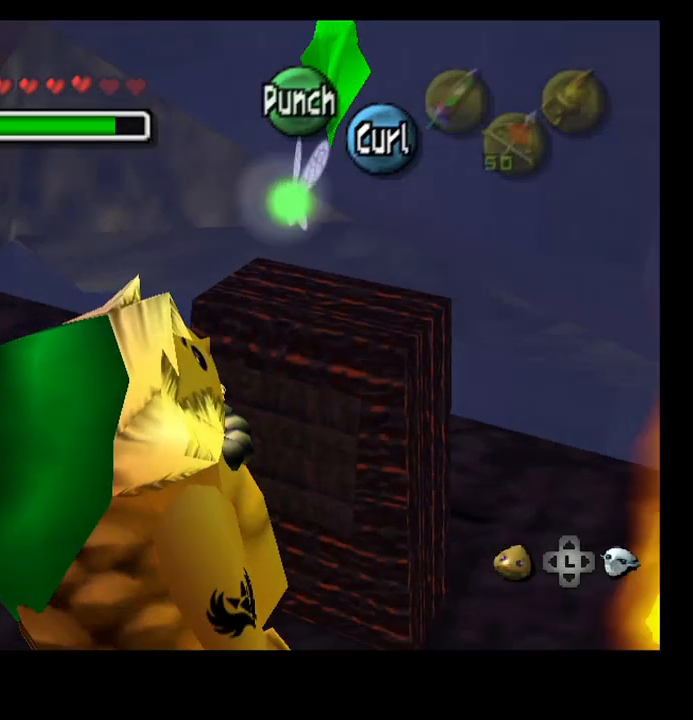
{"dt_ms": 500, "buttons": [], "left_stick": "center", "right_stick": "center", "events": [[267, "SELECT", "down"], [367, "SELECT", "up"]]}
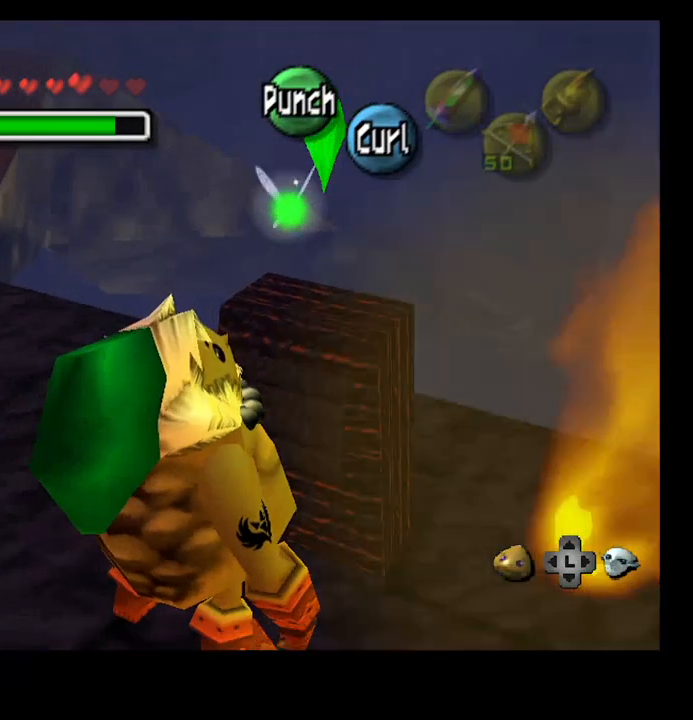
{"dt_ms": 500, "buttons": [], "left_stick": "left", "right_stick": "center", "events": [[467, "left_stick", "left"]]}
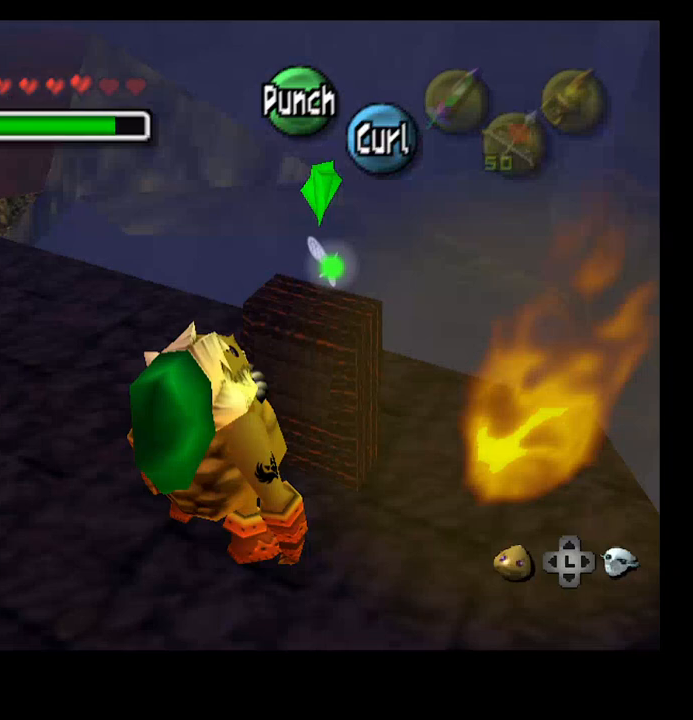
{"dt_ms": 500, "buttons": [], "left_stick": "up-left", "right_stick": "center", "events": [[333, "left_stick", "up-left"]]}
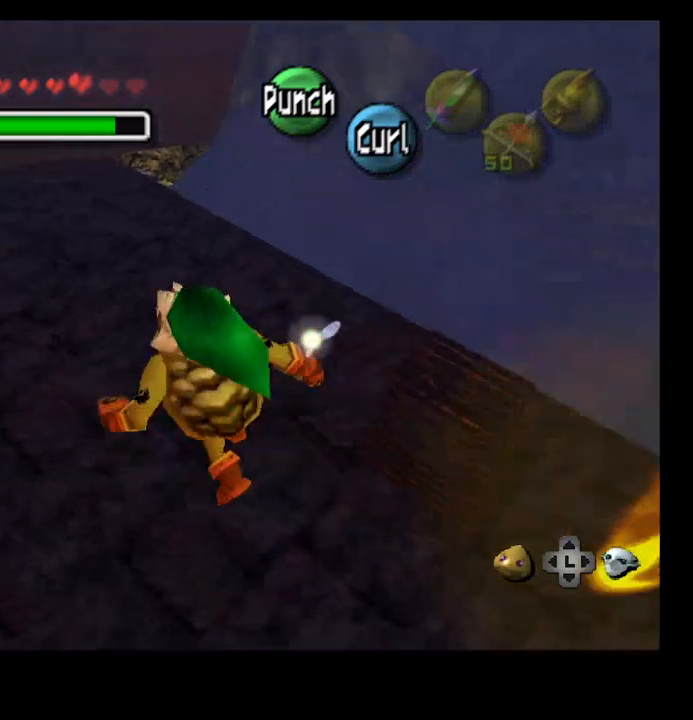
{"dt_ms": 500, "buttons": [], "left_stick": "center", "right_stick": "center", "events": [[133, "left_stick", "up"], [267, "left_stick", "center"], [267, "right_stick", "up"], [367, "right_stick", "center"]]}
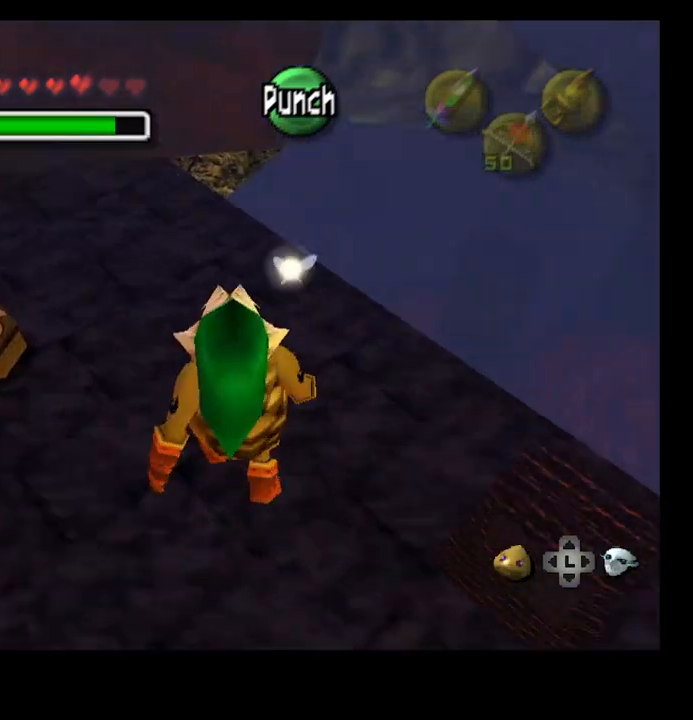
{"dt_ms": 500, "buttons": [], "left_stick": "center", "right_stick": "center", "events": []}
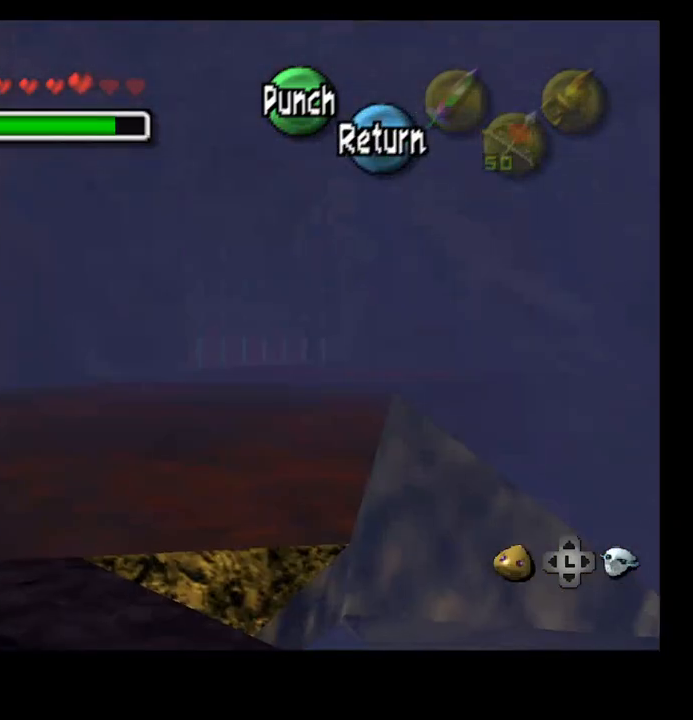
{"dt_ms": 500, "buttons": [], "left_stick": "center", "right_stick": "center", "events": []}
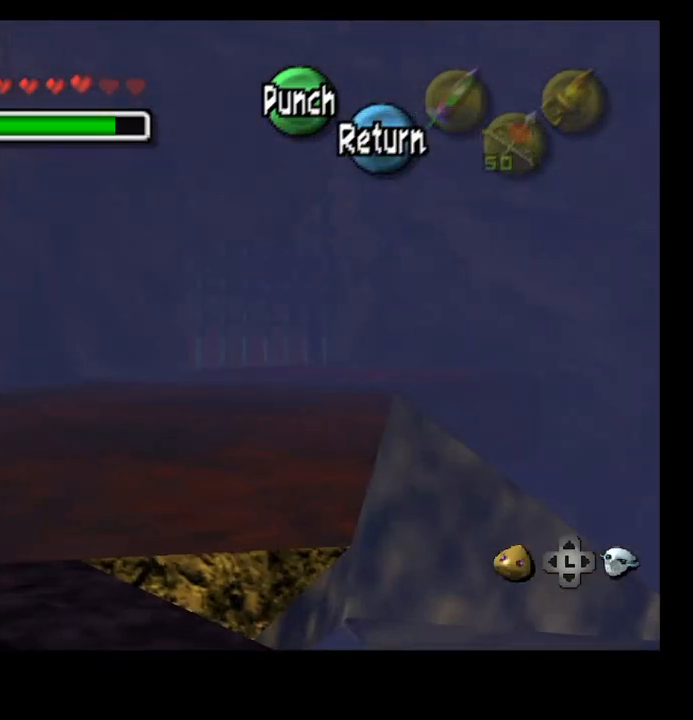
{"dt_ms": 500, "buttons": [], "left_stick": "center", "right_stick": "center", "events": []}
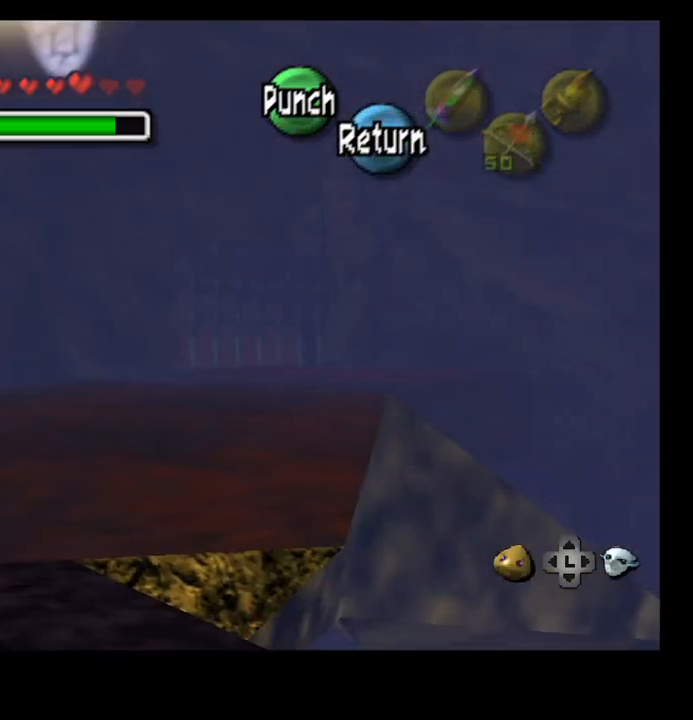
{"dt_ms": 500, "buttons": [], "left_stick": "right", "right_stick": "center", "events": [[233, "left_stick", "right"]]}
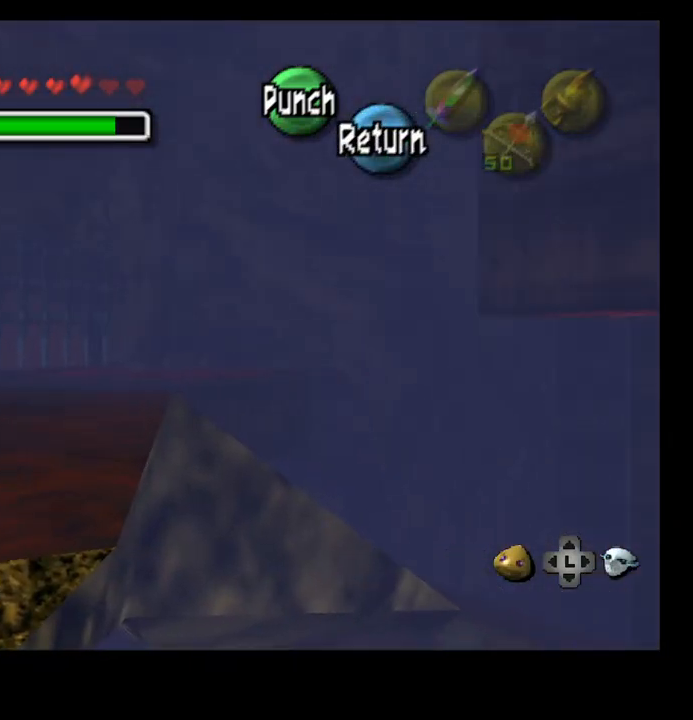
{"dt_ms": 500, "buttons": [], "left_stick": "center", "right_stick": "center", "events": [[300, "left_stick", "center"]]}
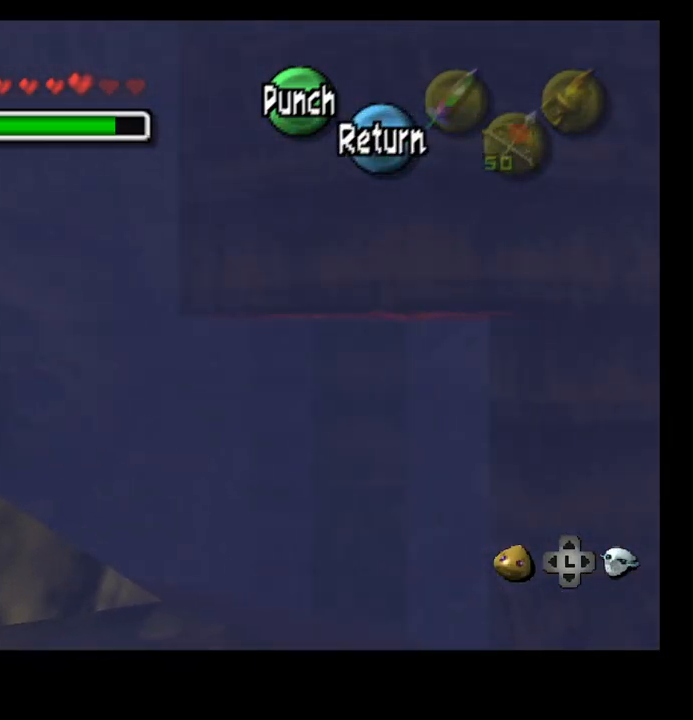
{"dt_ms": 500, "buttons": [], "left_stick": "right", "right_stick": "center", "events": [[467, "left_stick", "right"]]}
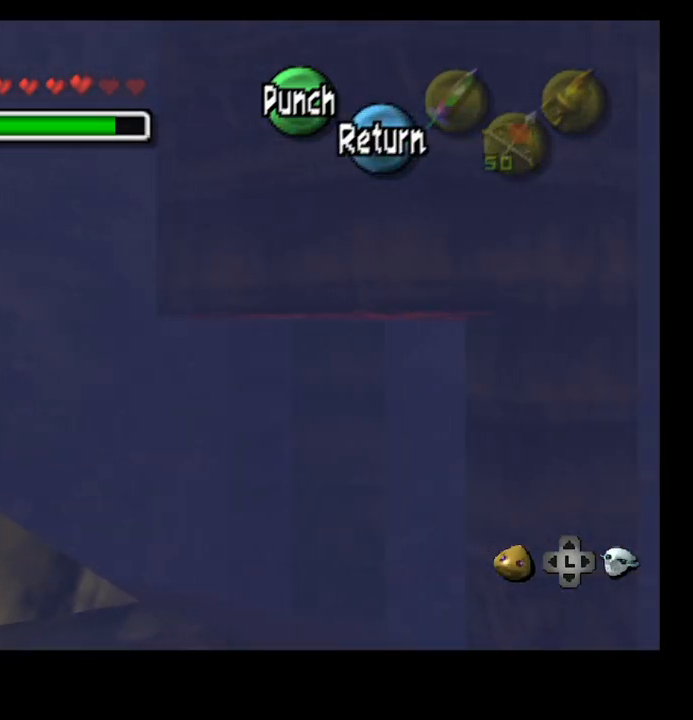
{"dt_ms": 500, "buttons": [], "left_stick": "right", "right_stick": "center", "events": []}
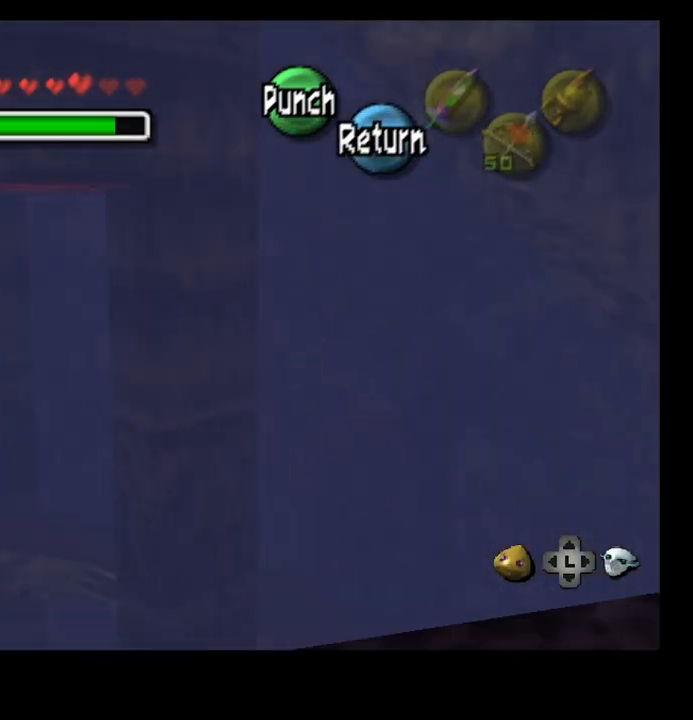
{"dt_ms": 500, "buttons": [], "left_stick": "right", "right_stick": "center", "events": []}
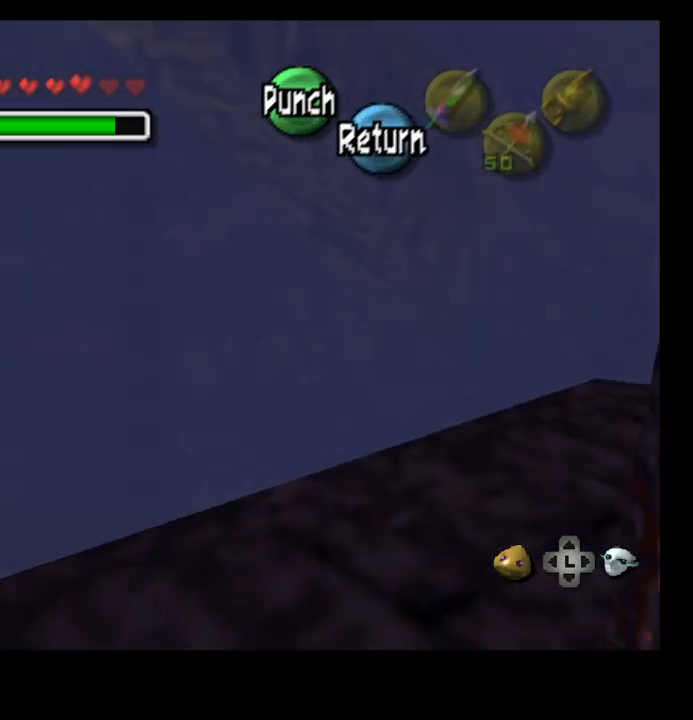
{"dt_ms": 500, "buttons": [], "left_stick": "center", "right_stick": "center", "events": [[467, "left_stick", "center"]]}
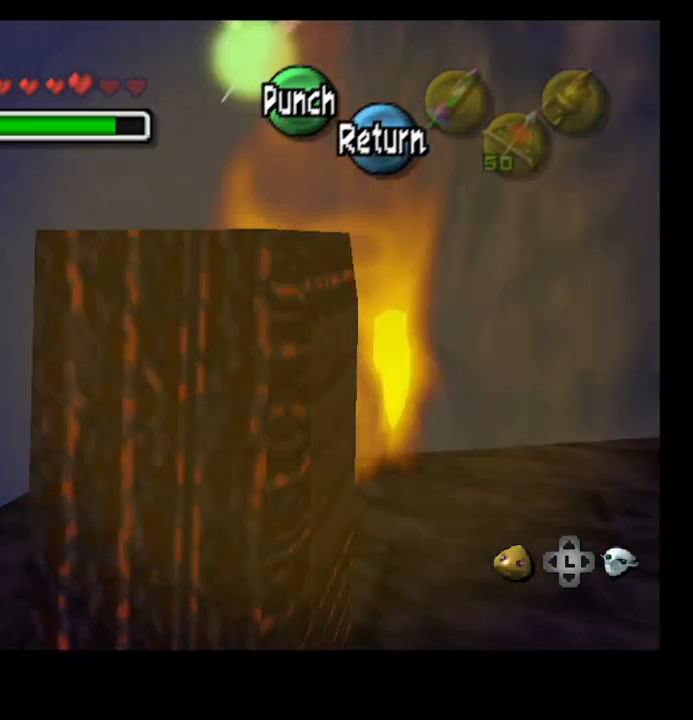
{"dt_ms": 500, "buttons": [], "left_stick": "up-right", "right_stick": "center", "events": [[133, "CROSS", "down"], [267, "CROSS", "up"], [367, "left_stick", "up-right"]]}
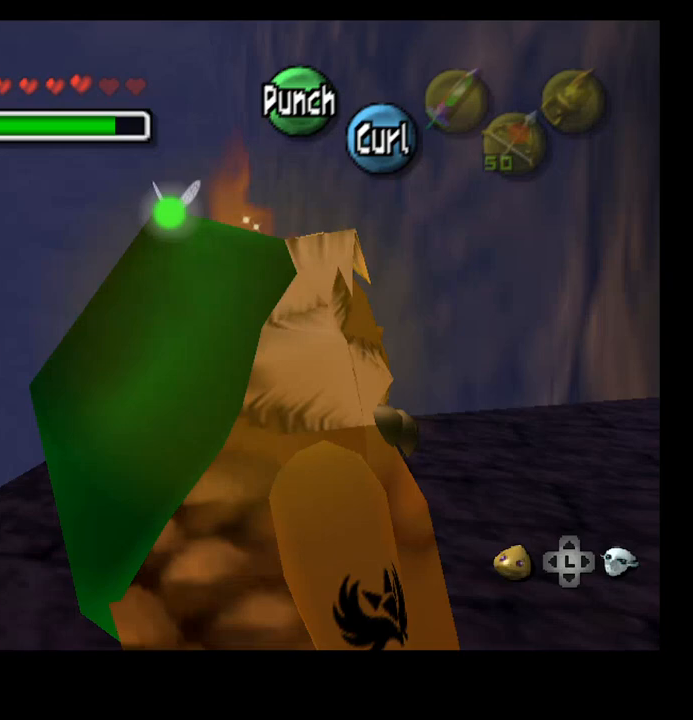
{"dt_ms": 500, "buttons": [], "left_stick": "up-right", "right_stick": "center", "events": []}
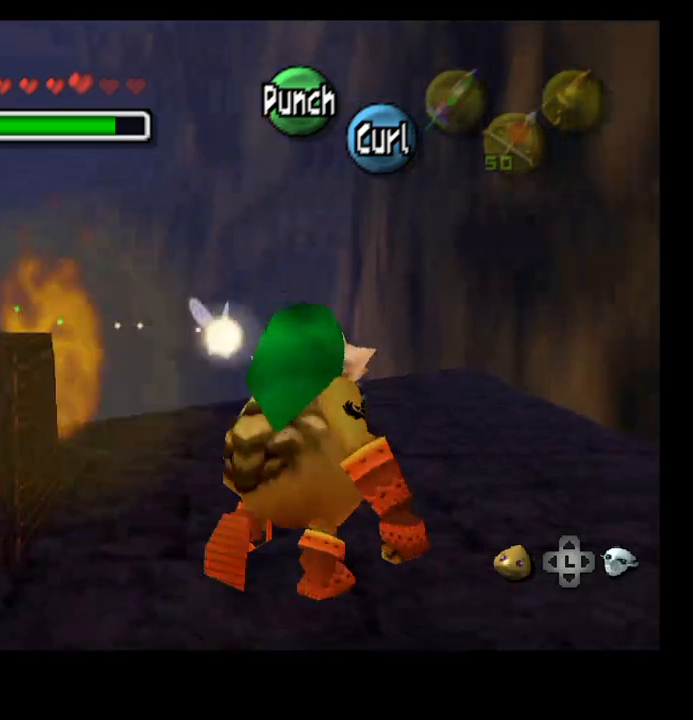
{"dt_ms": 500, "buttons": [], "left_stick": "up", "right_stick": "center", "events": [[33, "left_stick", "up"]]}
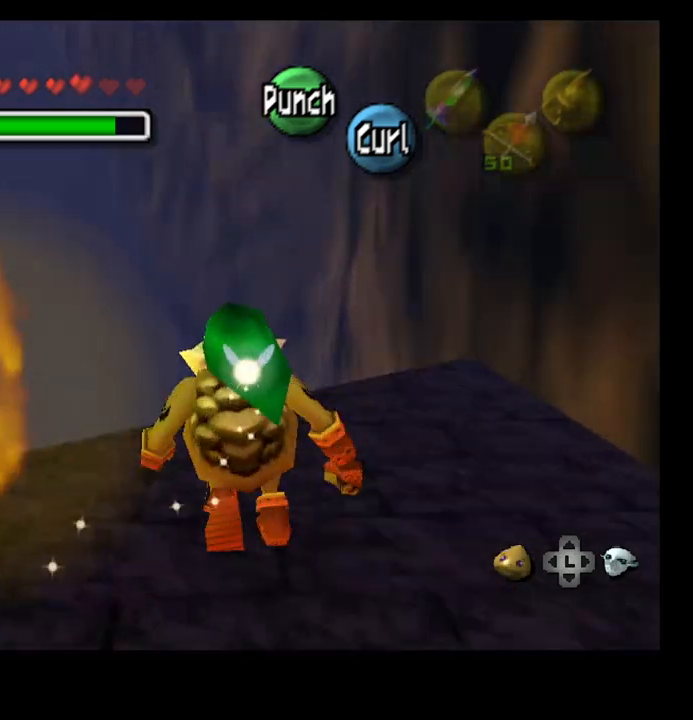
{"dt_ms": 1000, "buttons": [], "left_stick": "up-left", "right_stick": "center"}
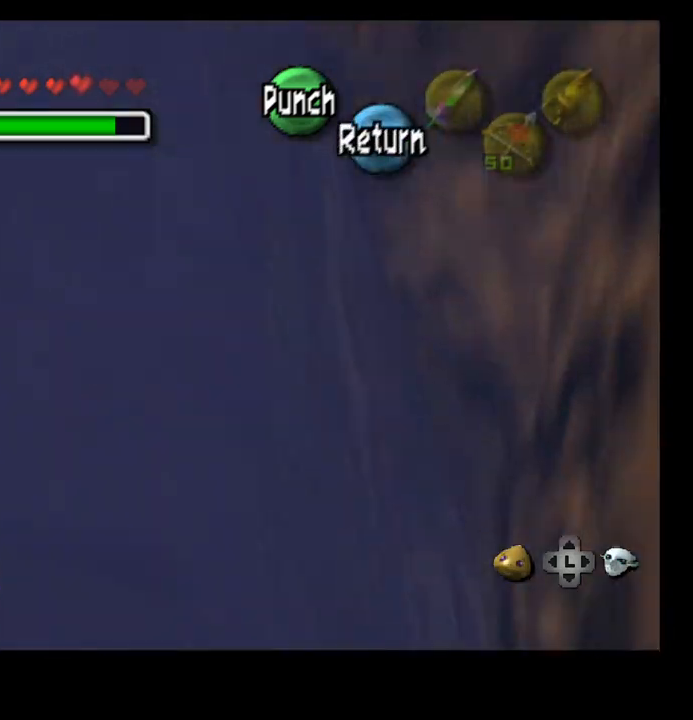
{"dt_ms": 500, "buttons": [], "left_stick": "center", "right_stick": "center", "events": [[300, "left_stick", "center"]]}
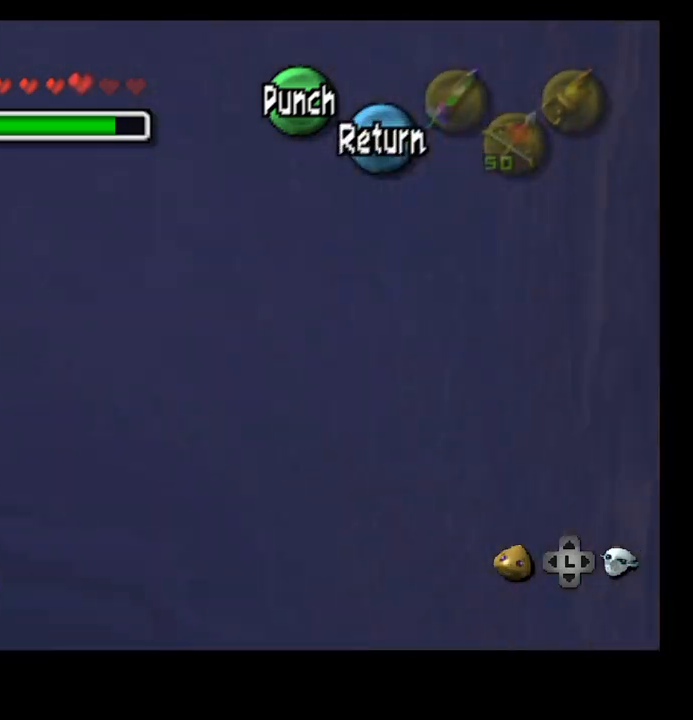
{"dt_ms": 500, "buttons": [], "left_stick": "left", "right_stick": "center", "events": [[367, "left_stick", "left"]]}
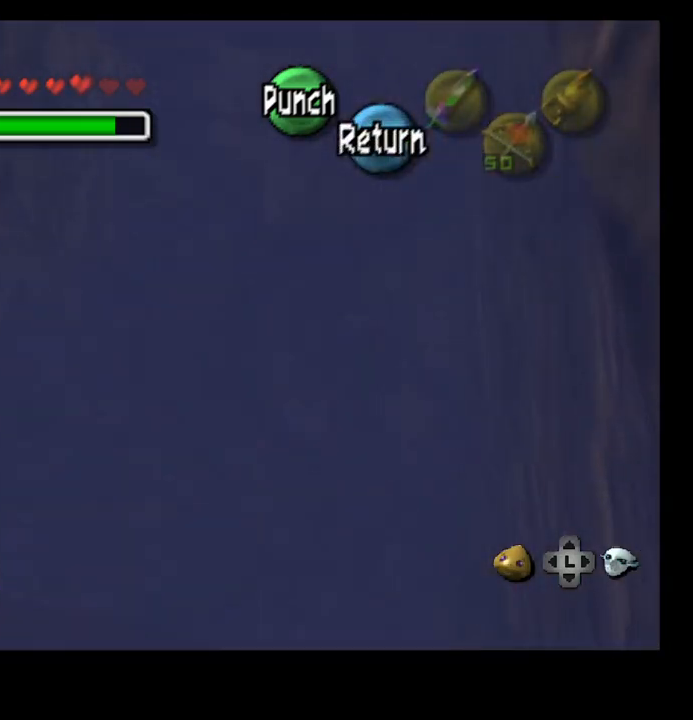
{"dt_ms": 500, "buttons": [], "left_stick": "left", "right_stick": "center", "events": [[233, "left_stick", "center"], [433, "left_stick", "left"]]}
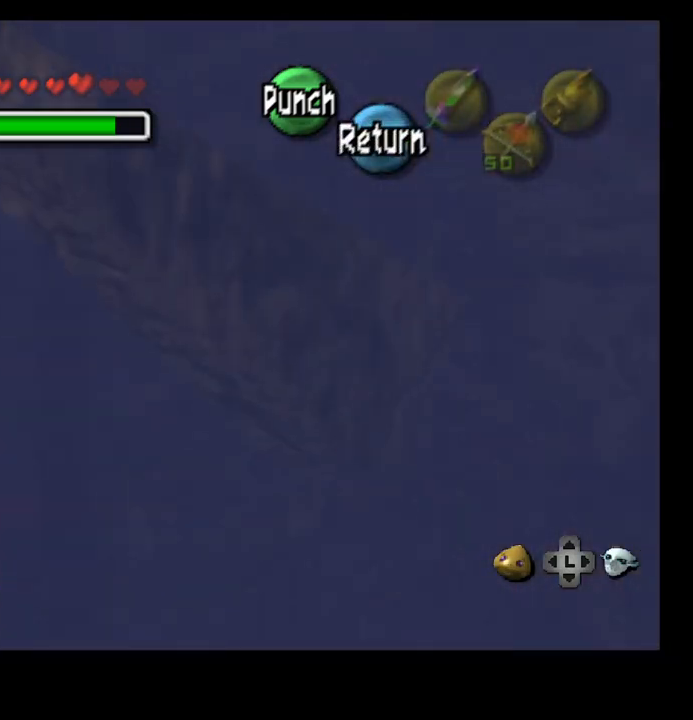
{"dt_ms": 500, "buttons": [], "left_stick": "down-left", "right_stick": "center", "events": [[233, "left_stick", "down-left"]]}
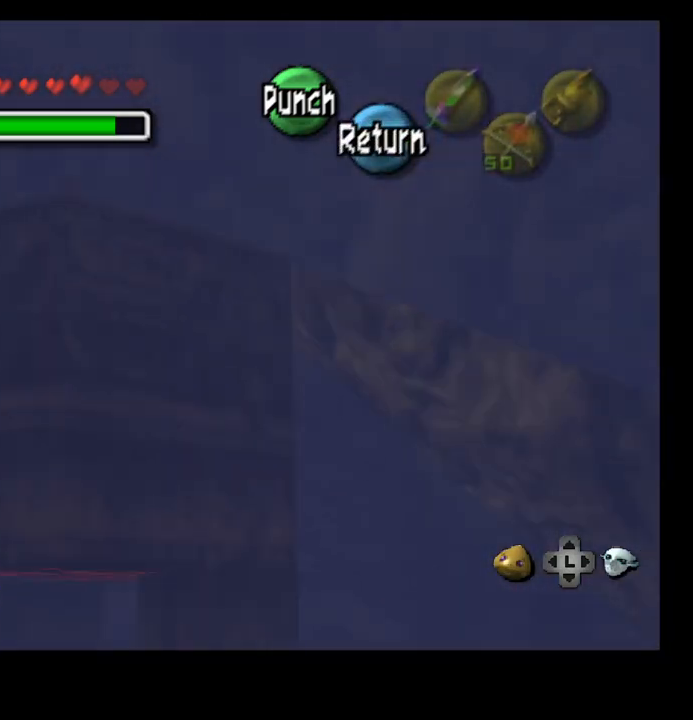
{"dt_ms": 500, "buttons": [], "left_stick": "left", "right_stick": "center", "events": [[233, "left_stick", "left"]]}
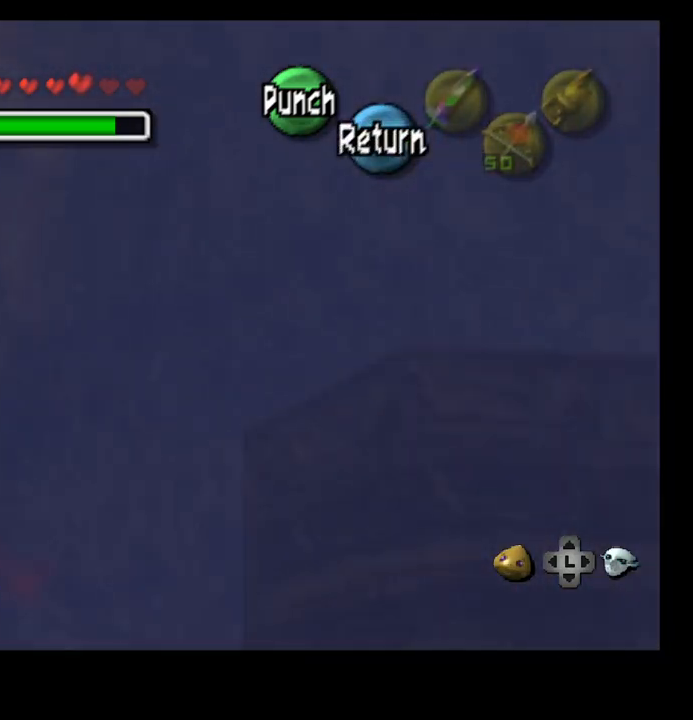
{"dt_ms": 500, "buttons": [], "left_stick": "left", "right_stick": "center", "events": []}
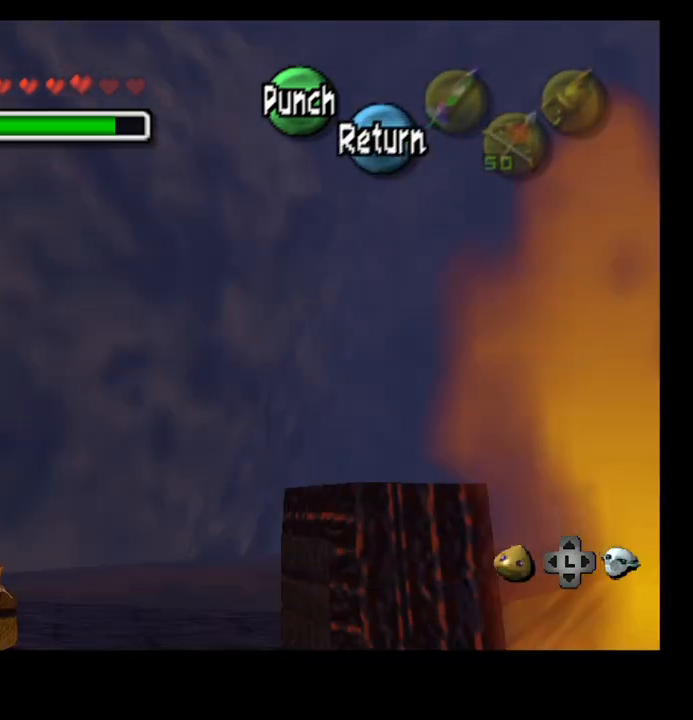
{"dt_ms": 500, "buttons": [], "left_stick": "up-left", "right_stick": "center", "events": [[33, "CROSS", "down"], [100, "left_stick", "center"], [233, "CROSS", "up"], [300, "left_stick", "up-left"]]}
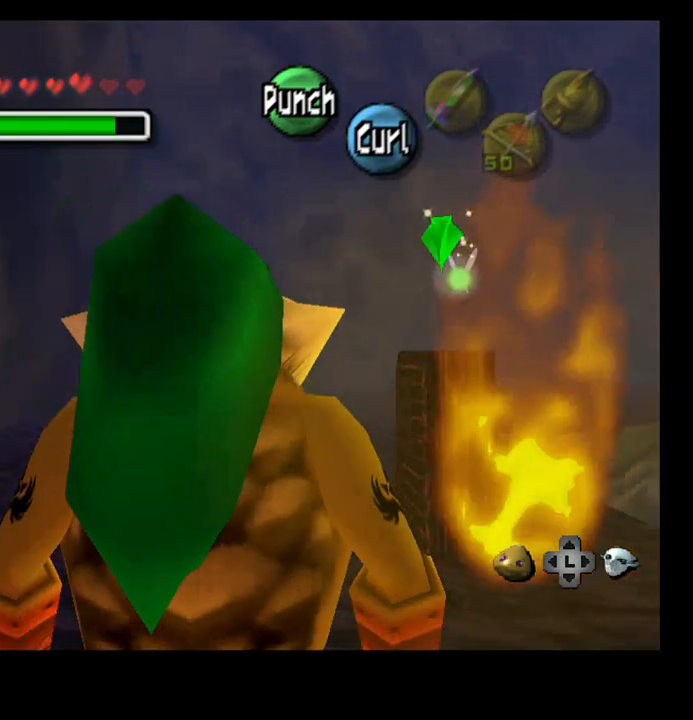
{"dt_ms": 500, "buttons": [], "left_stick": "up", "right_stick": "center", "events": [[500, "left_stick", "up"]]}
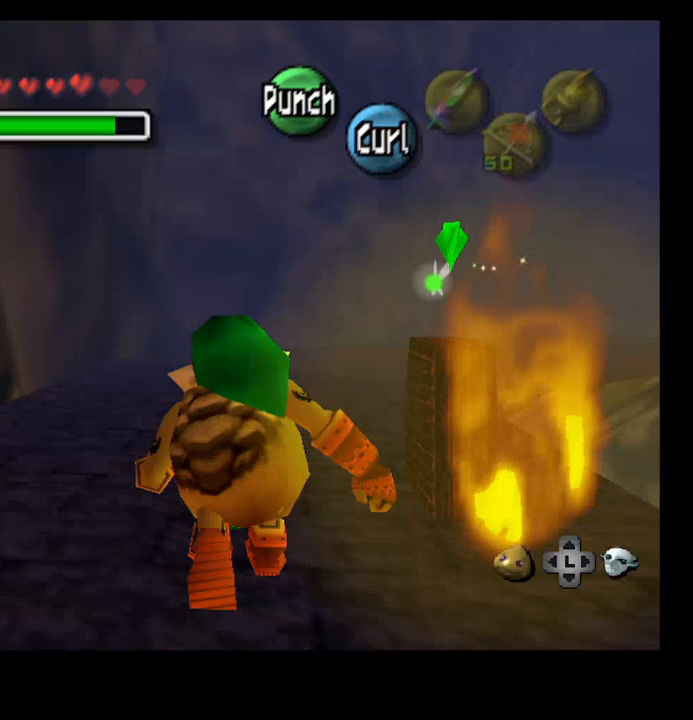
{"dt_ms": 500, "buttons": [], "left_stick": "up", "right_stick": "center", "events": []}
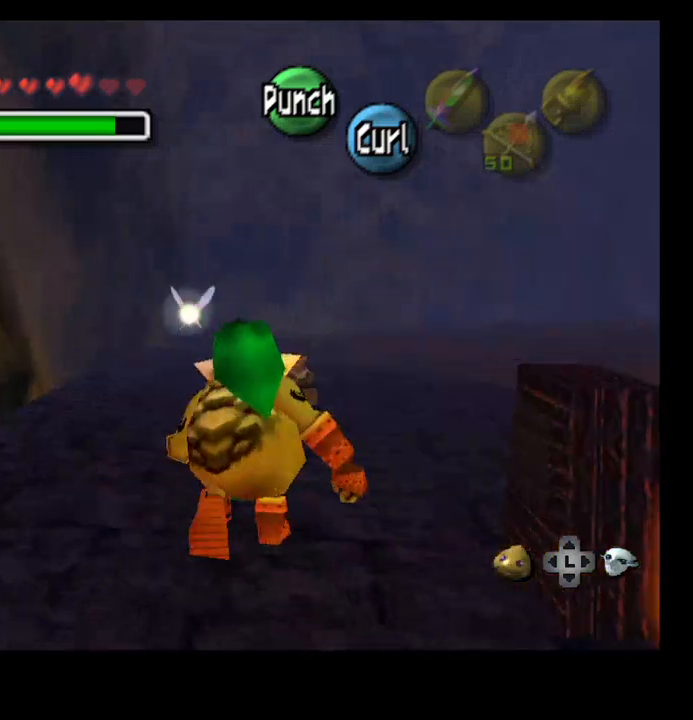
{"dt_ms": 500, "buttons": [], "left_stick": "up", "right_stick": "center", "events": []}